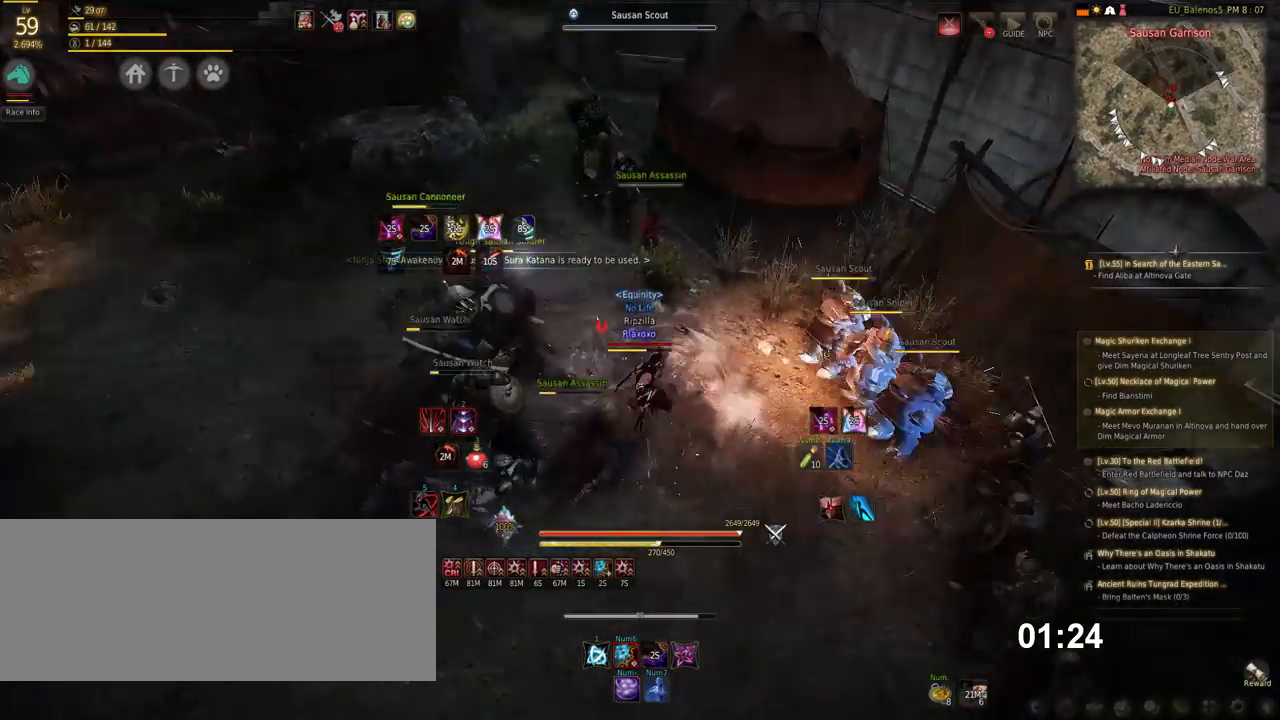
Gameplay with keyboard and mouse; each line is a JSON object with the keys and mouse buttons held at the frame after it. "events" lists presses ("down") and releases ("up") of "a", "d", "e", "f", "q", "s", "shift", "space", "tab", "w", "x", "mouse_left" and "mouse_right" between this image and that frame as [ms after this image, input, new state], when the widget could be followed in between. "mouse_left", "mouse_right" = the "left", "right" buttons of the "mouse" list. No other keys are recorded. Mouse movement is not recorded.
{"keys": [], "mouse": [], "events": [[168, "s", "down"], [202, "e", "down"], [370, "e", "up"], [420, "s", "up"]]}
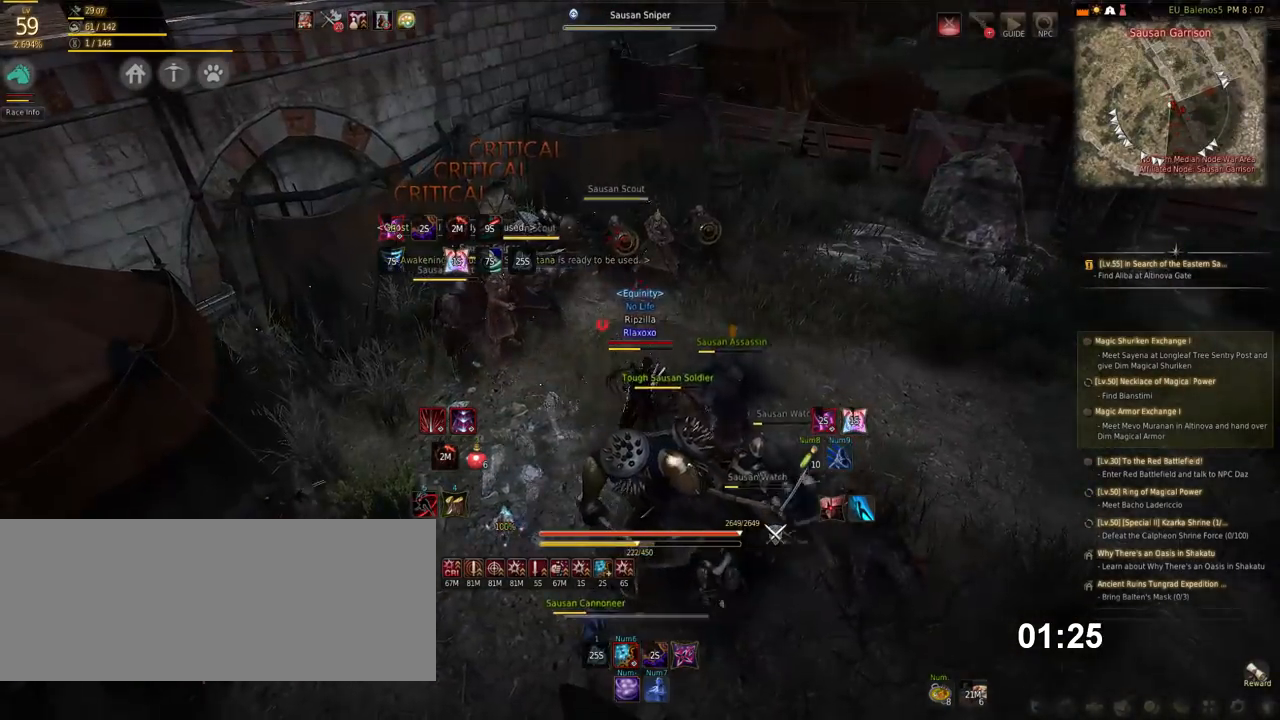
{"keys": [], "mouse": [], "events": []}
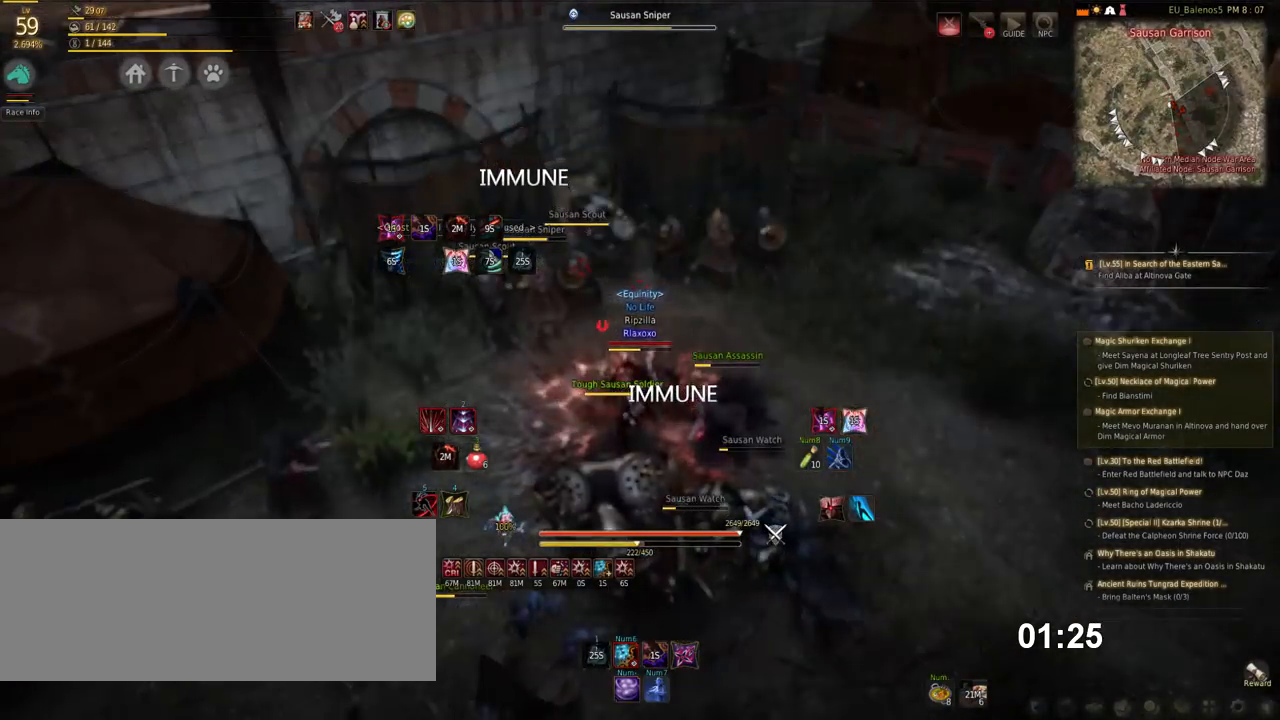
{"keys": [], "mouse": [], "events": []}
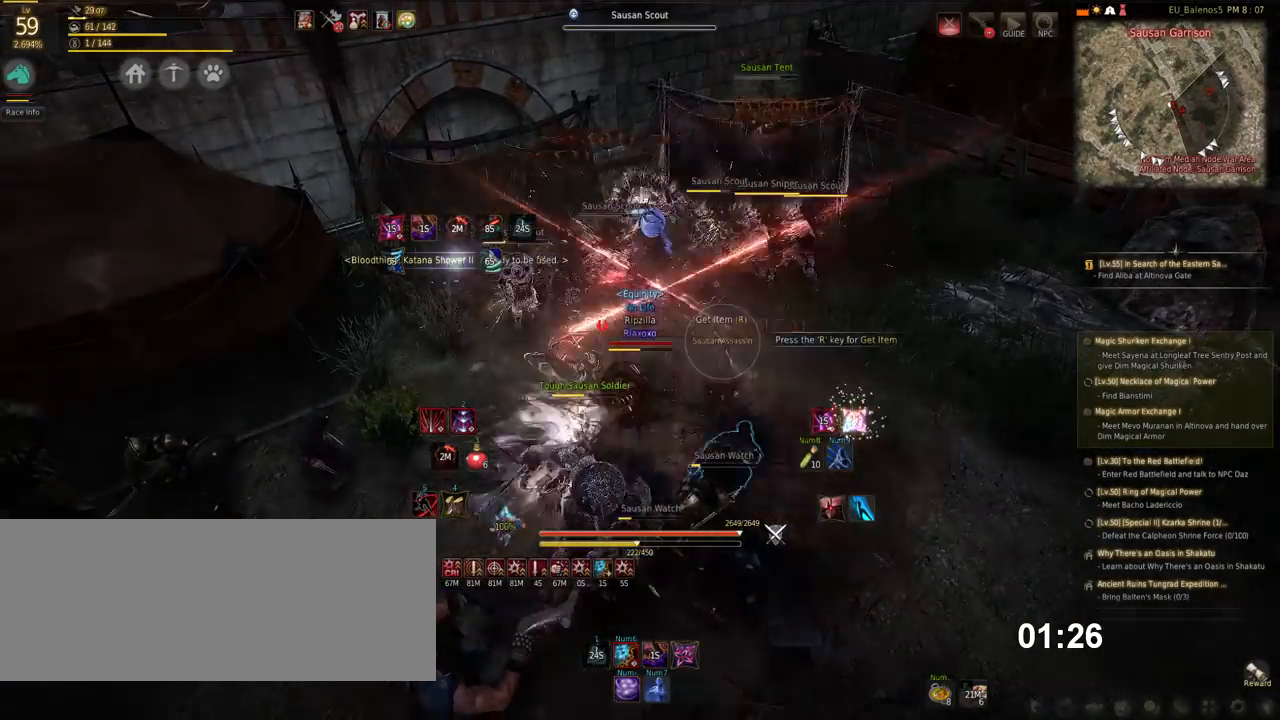
{"keys": [], "mouse": [], "events": []}
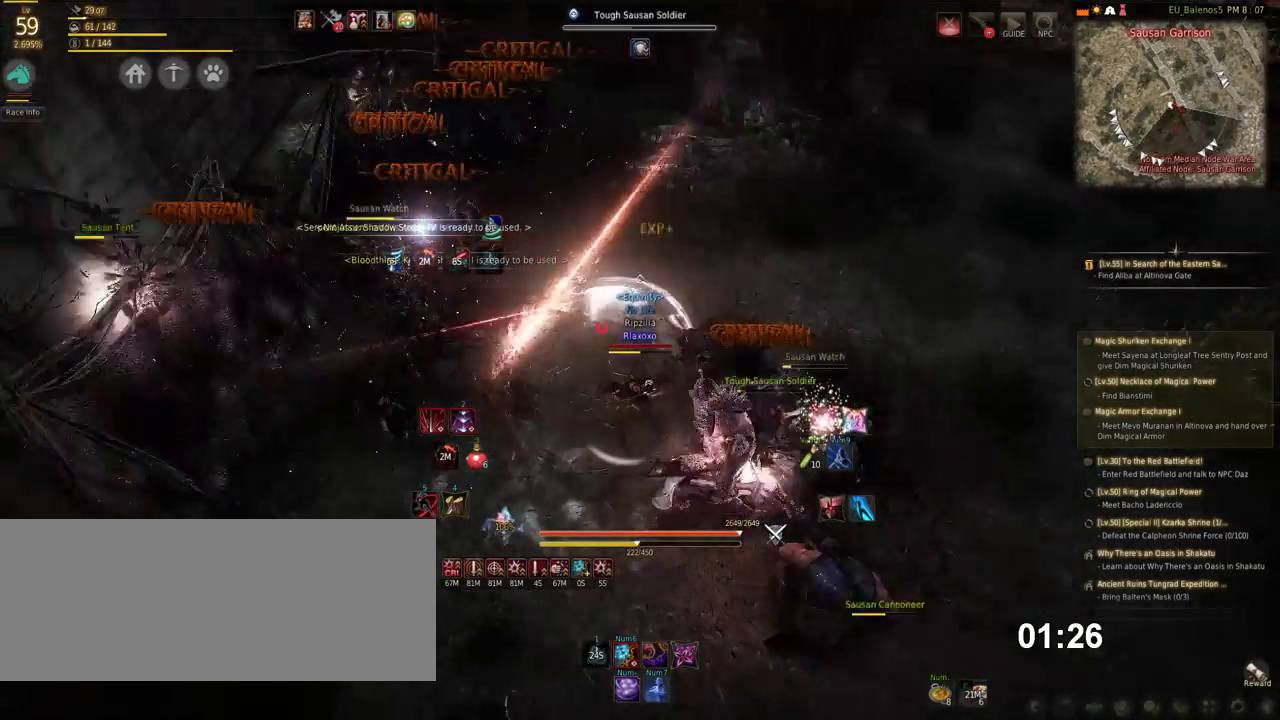
{"keys": [], "mouse": [], "events": []}
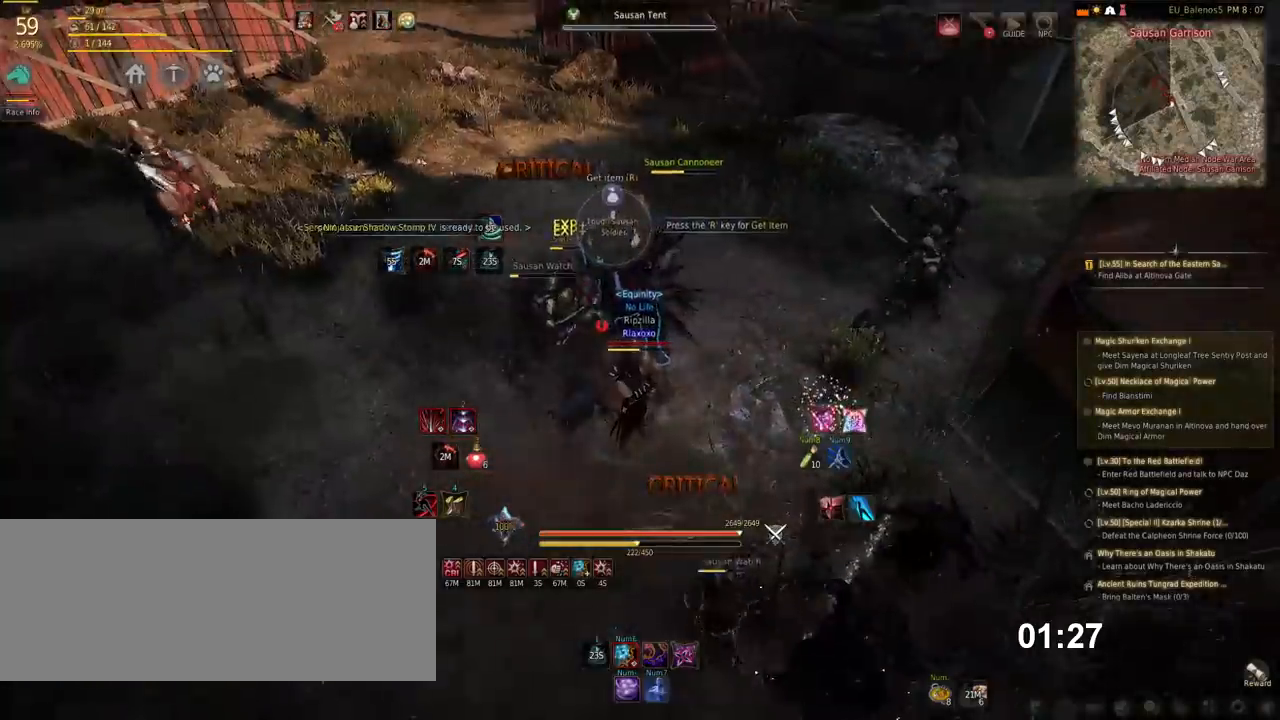
{"keys": ["shift"], "mouse": [], "events": [[151, "shift", "down"]]}
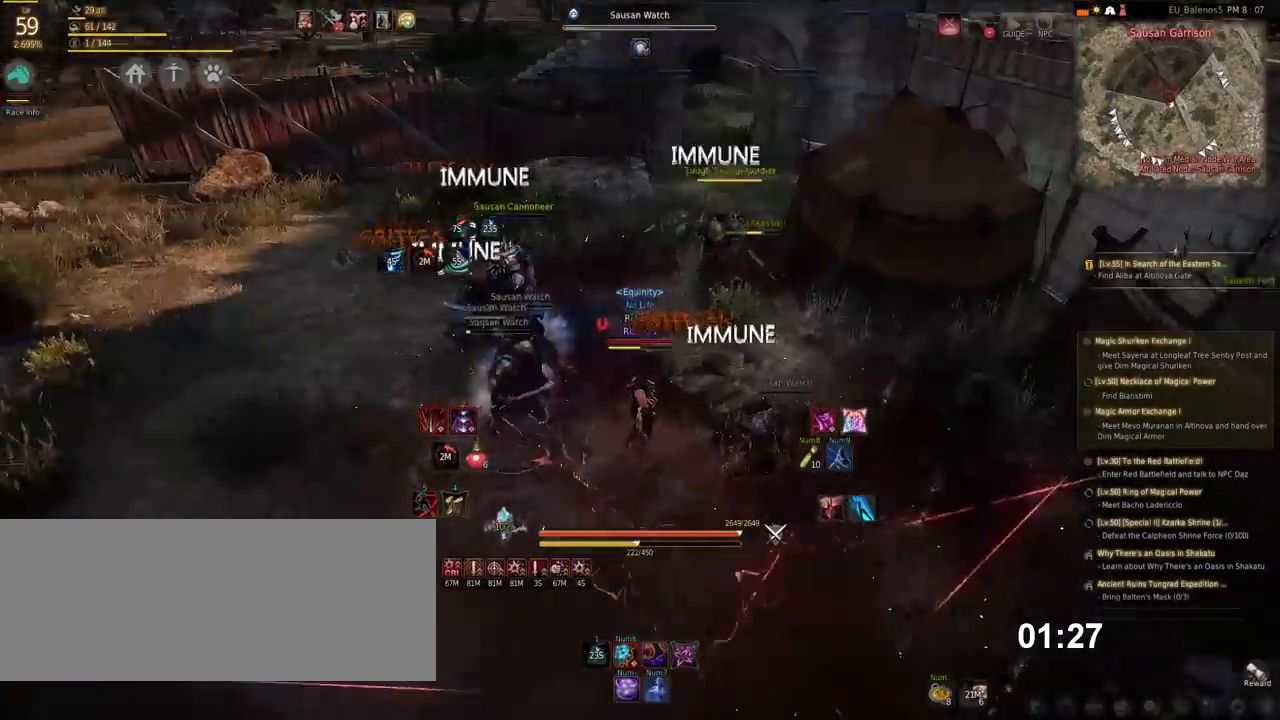
{"keys": ["shift"], "mouse": [], "events": [[34, "mouse_left", "down"], [354, "mouse_left", "up"]]}
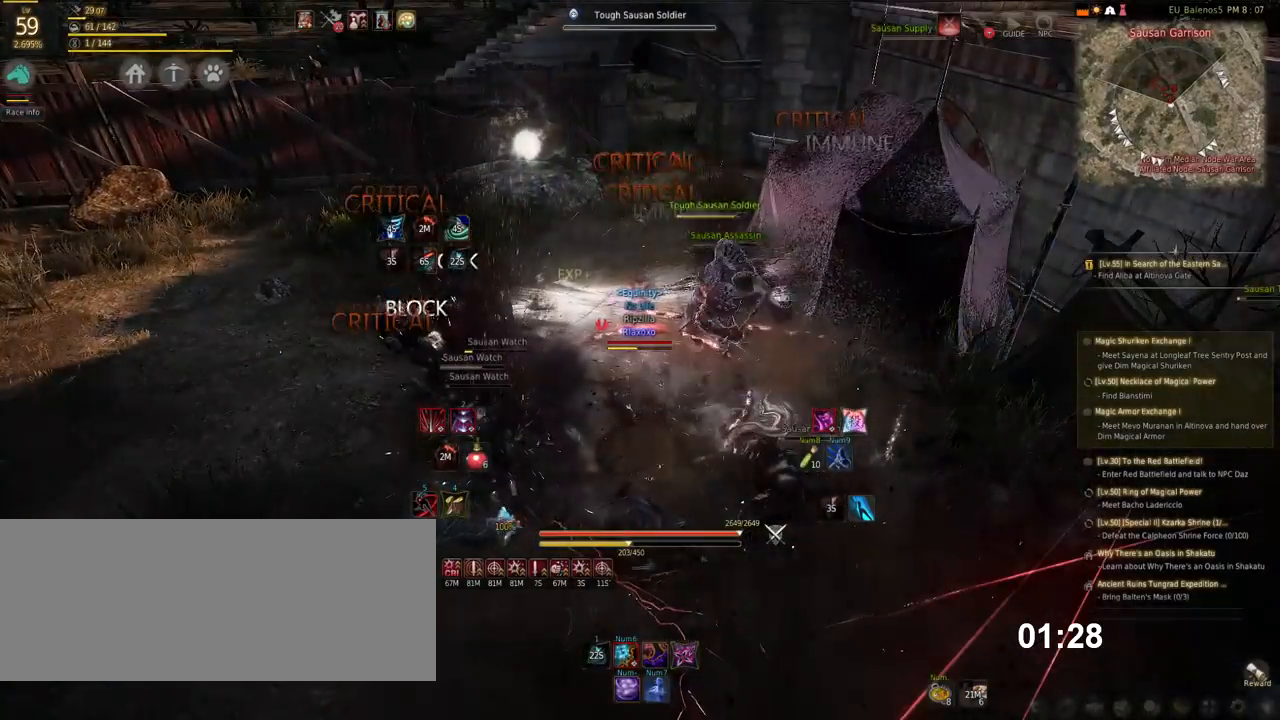
{"keys": ["shift"], "mouse": [], "events": [[202, "f", "down"], [303, "f", "up"], [387, "f", "down"], [488, "f", "up"]]}
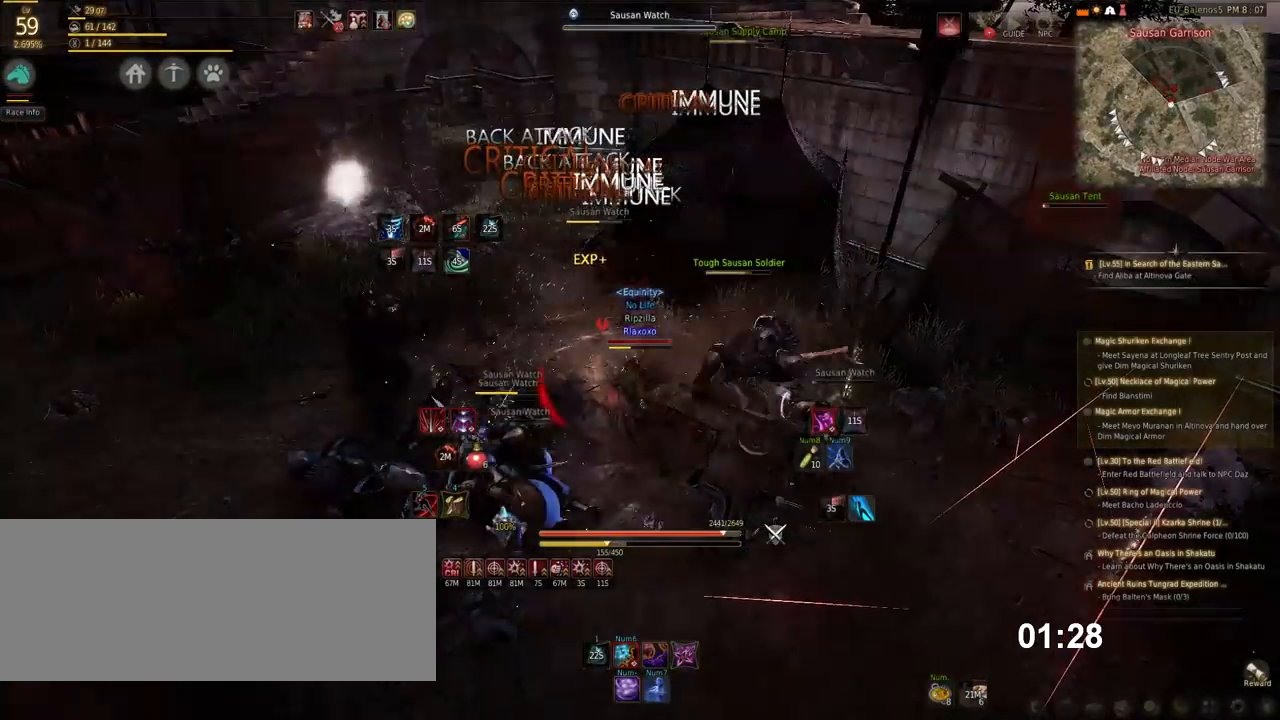
{"keys": ["f", "shift"], "mouse": [], "events": [[50, "f", "down"], [134, "f", "up"], [219, "f", "down"], [319, "f", "up"], [404, "f", "down"]]}
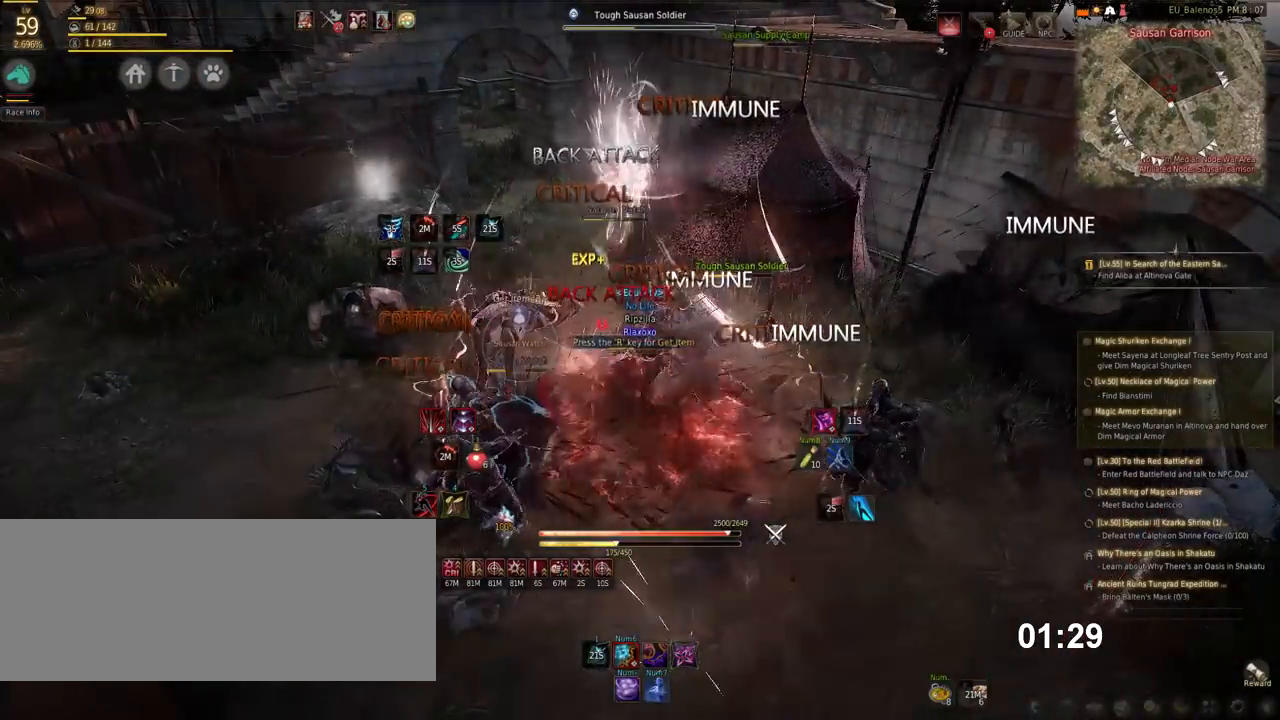
{"keys": [], "mouse": [], "events": [[17, "f", "up"], [454, "shift", "up"]]}
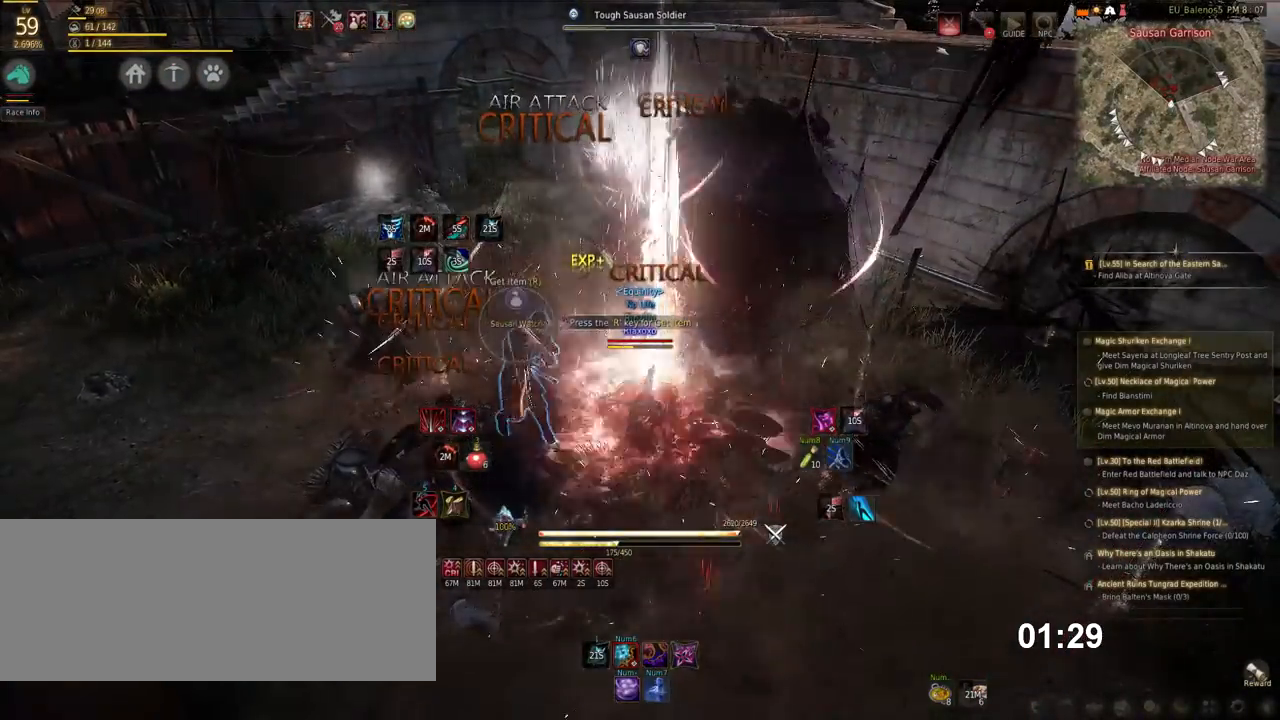
{"keys": ["w"], "mouse": [], "events": [[169, "w", "down"]]}
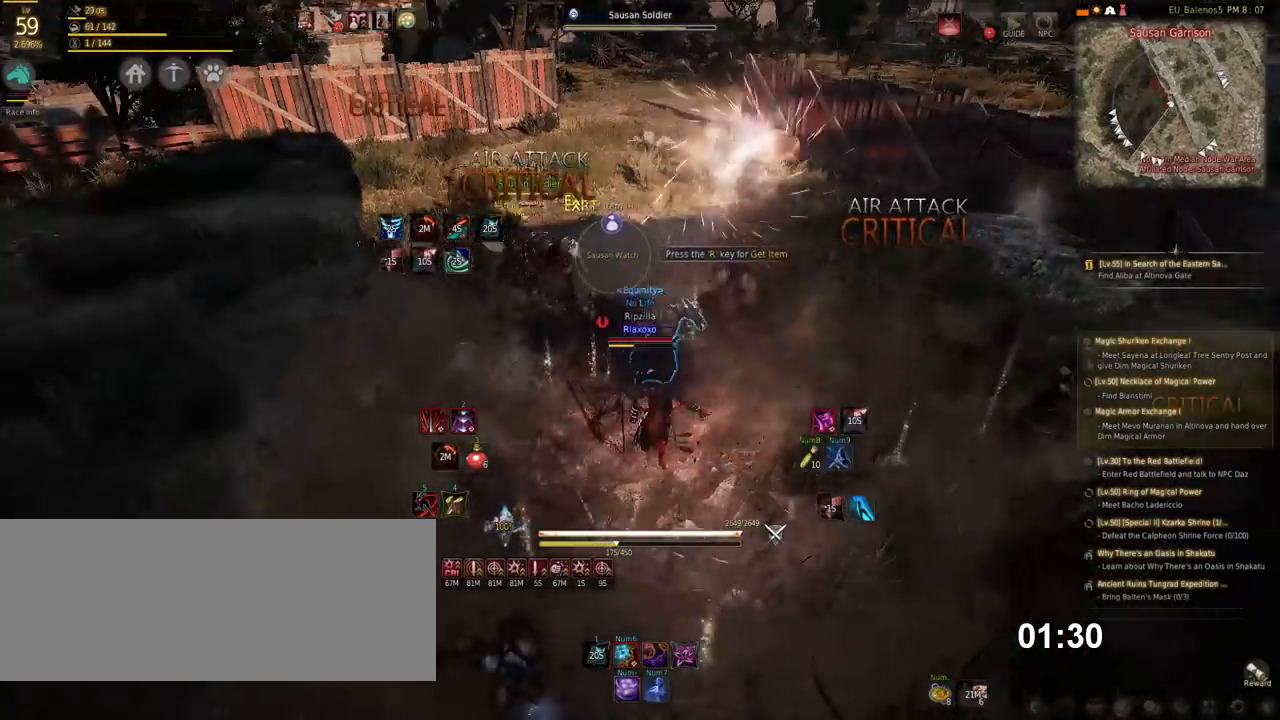
{"keys": ["shift"], "mouse": [], "events": [[236, "w", "up"], [438, "shift", "down"]]}
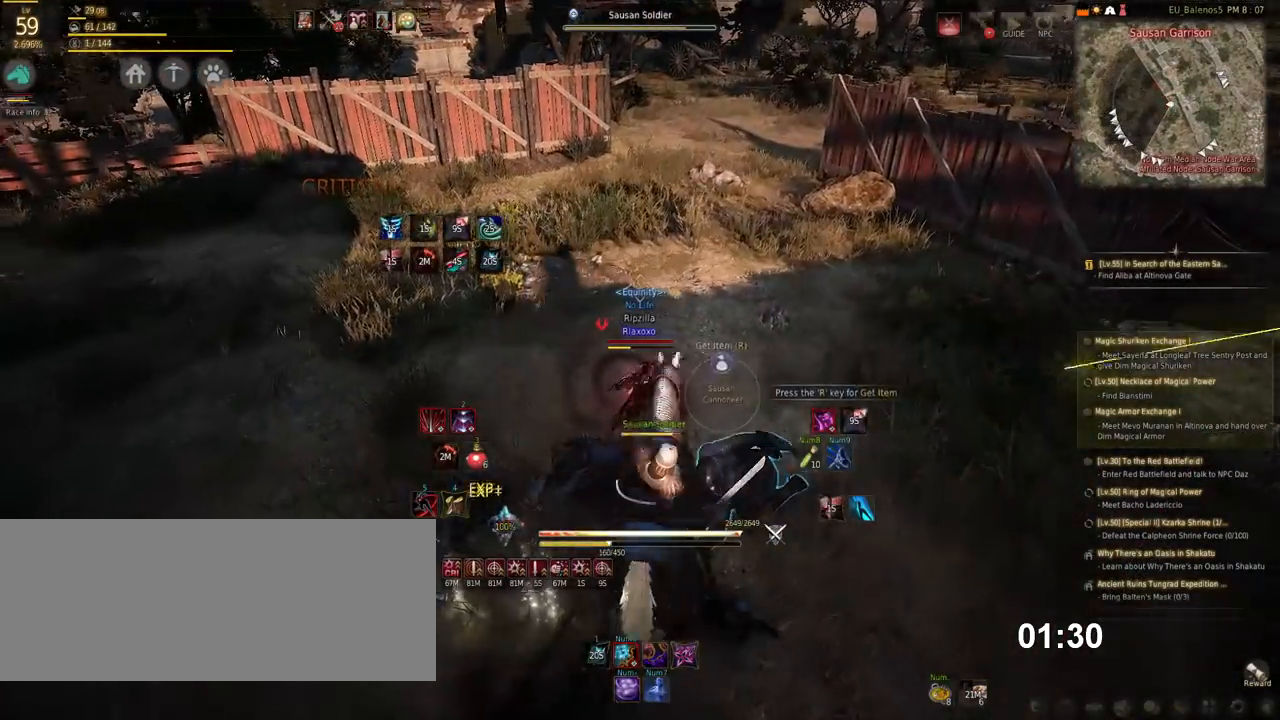
{"keys": [], "mouse": [], "events": [[252, "shift", "up"]]}
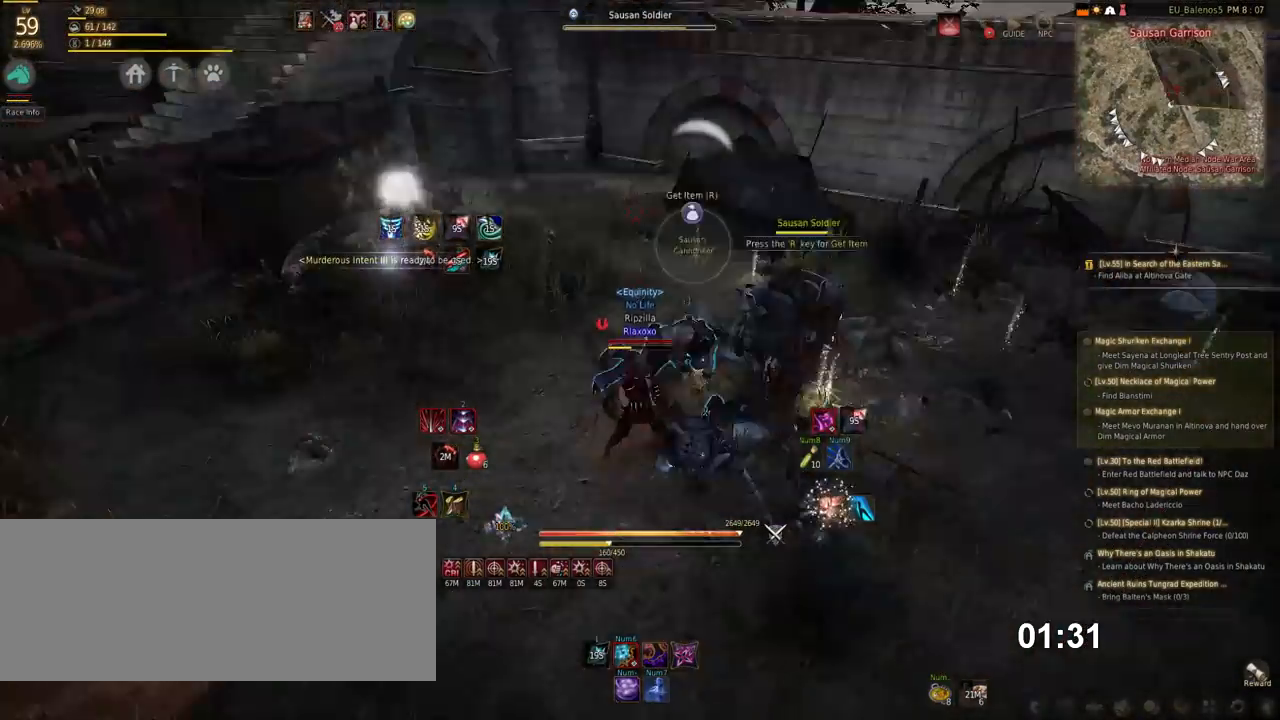
{"keys": ["f"], "mouse": [], "events": [[117, "f", "down"], [168, "f", "up"], [303, "f", "down"], [387, "f", "up"], [504, "f", "down"]]}
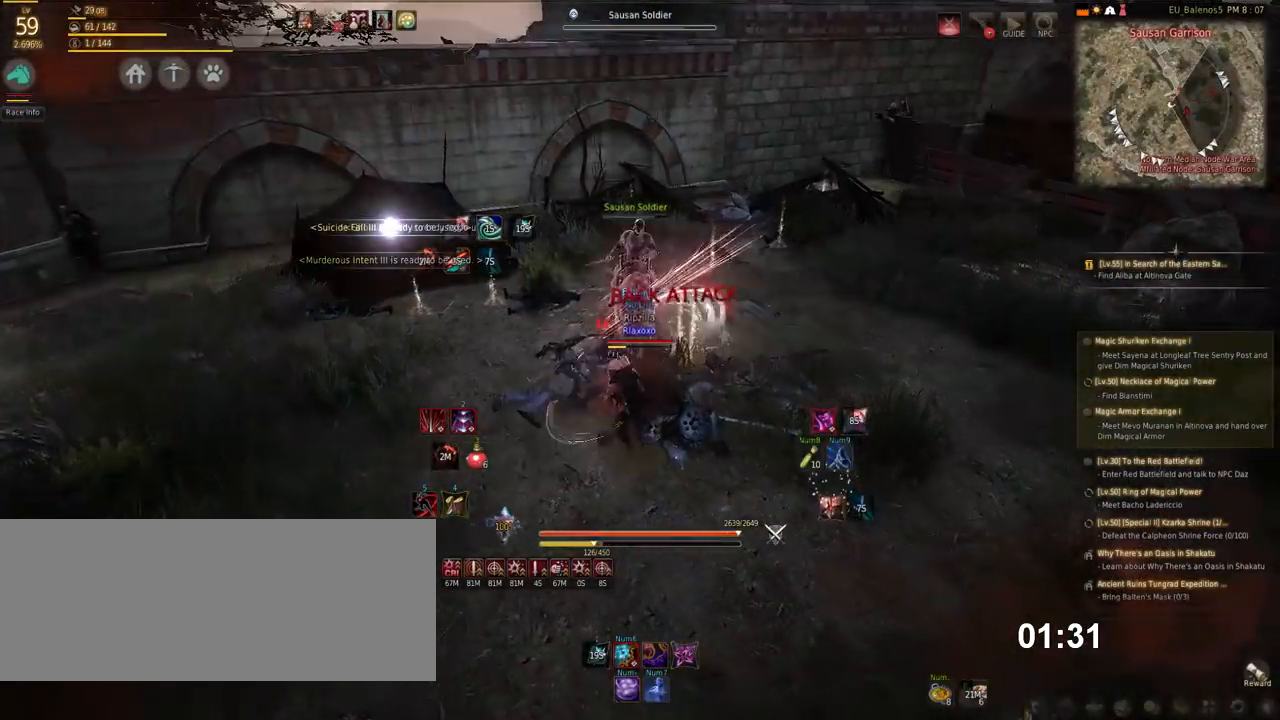
{"keys": [], "mouse": [], "events": [[118, "f", "up"]]}
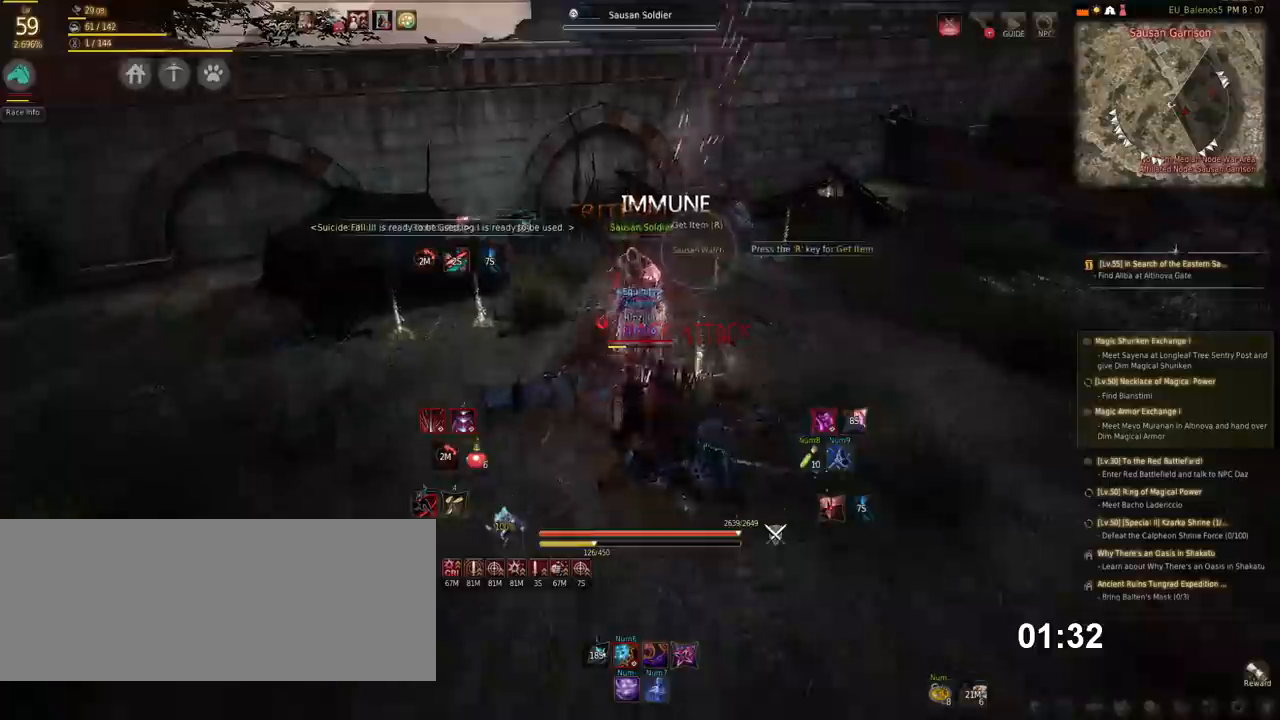
{"keys": [], "mouse": [], "events": []}
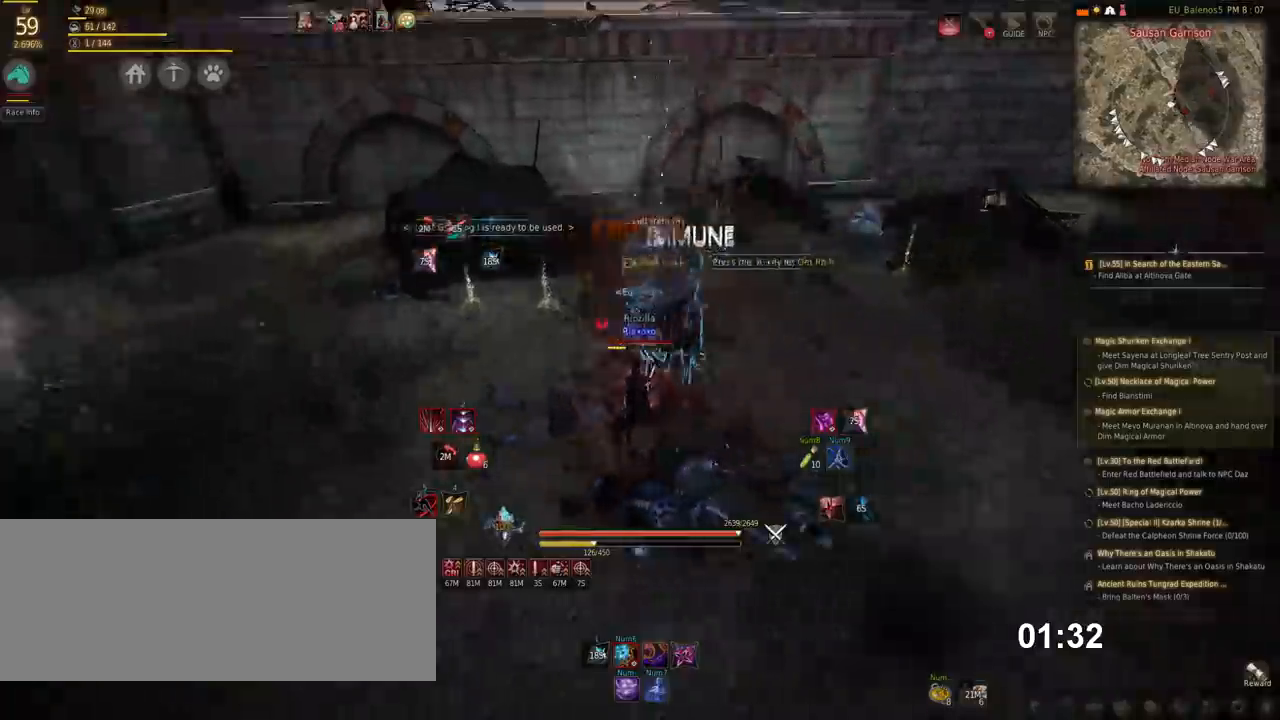
{"keys": ["w"], "mouse": ["right"], "events": [[118, "w", "down"], [471, "mouse_right", "down"]]}
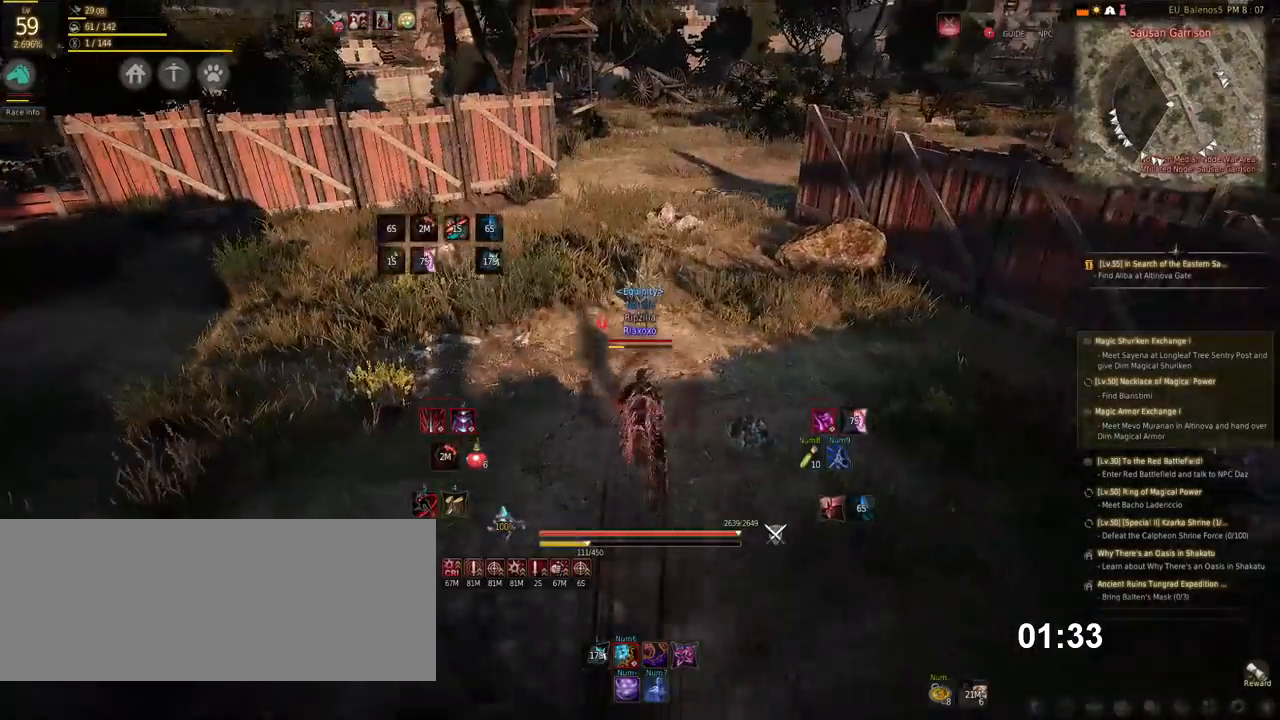
{"keys": ["w"], "mouse": [], "events": [[252, "mouse_right", "up"]]}
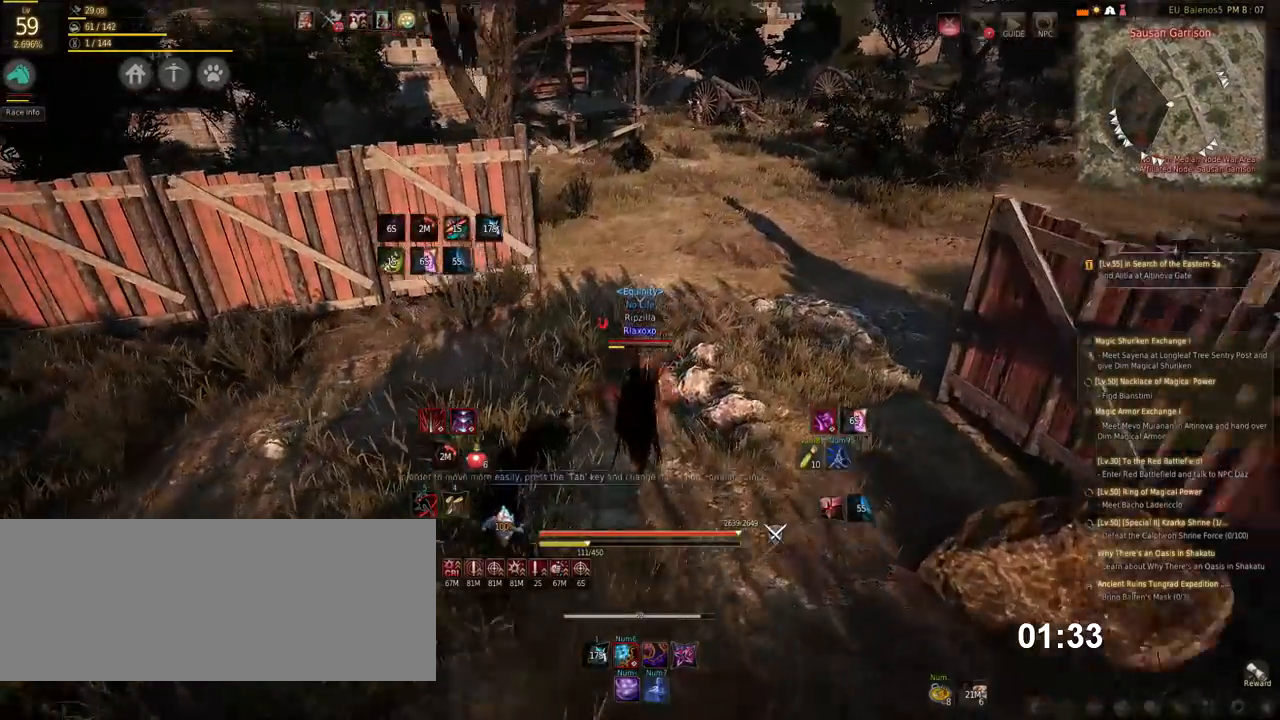
{"keys": ["w"], "mouse": [], "events": [[17, "x", "down"], [135, "x", "up"]]}
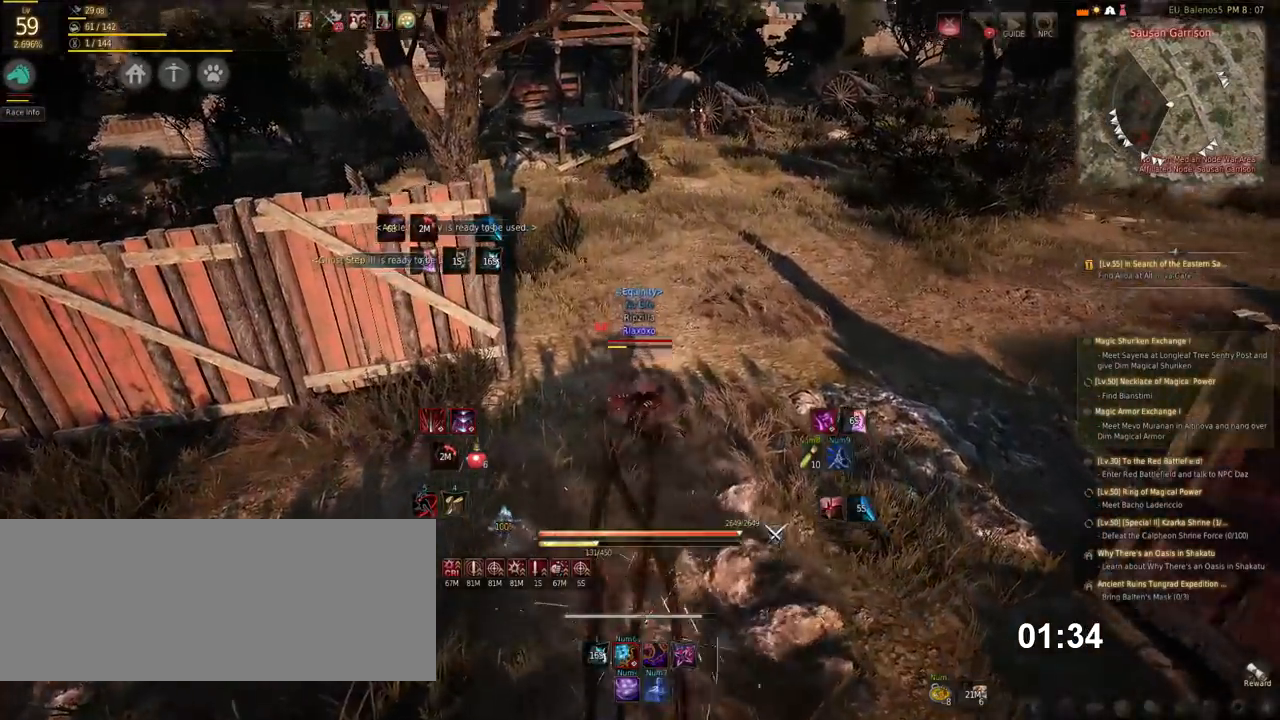
{"keys": ["w"], "mouse": [], "events": []}
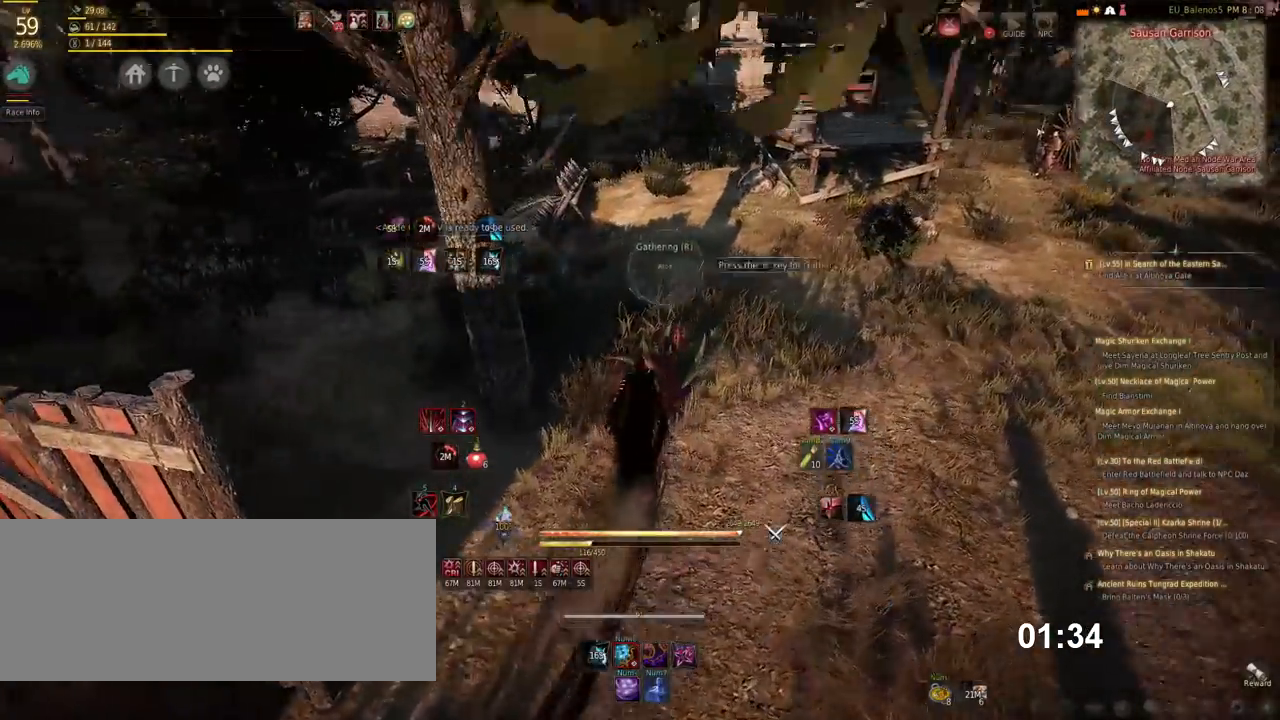
{"keys": ["w"], "mouse": ["right"], "events": [[471, "mouse_right", "down"]]}
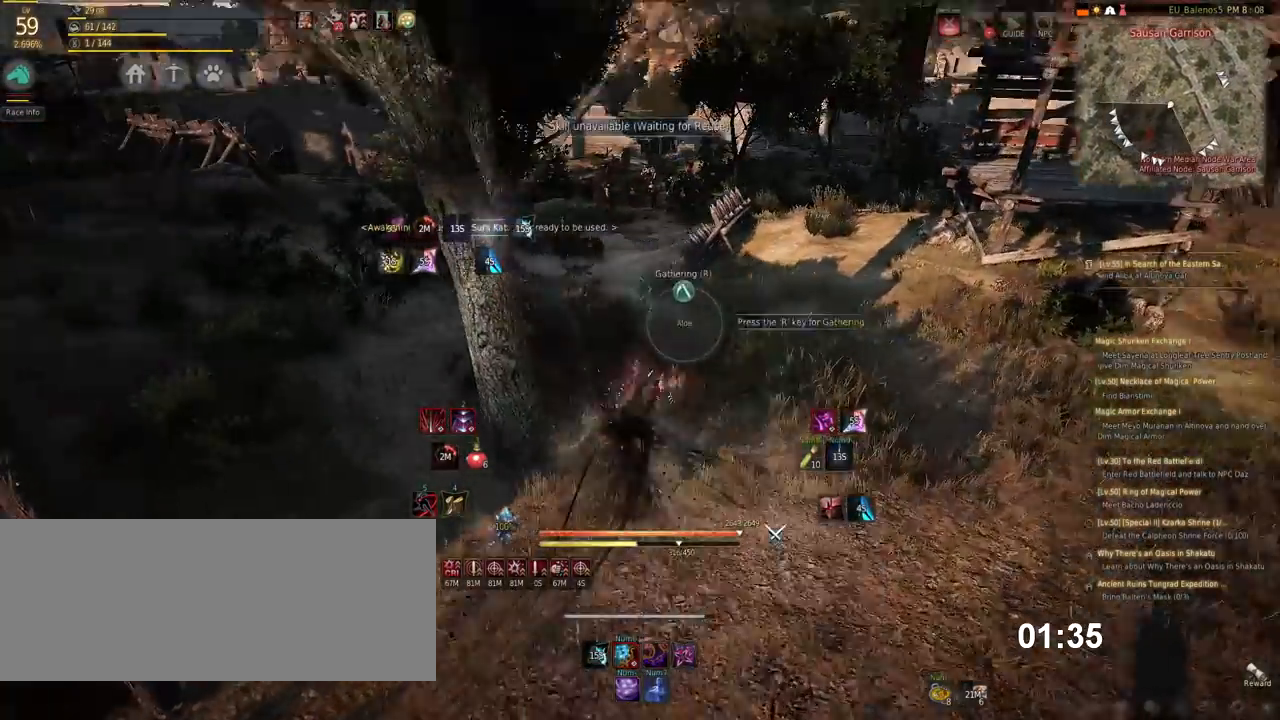
{"keys": ["w"], "mouse": [], "events": [[185, "mouse_right", "up"]]}
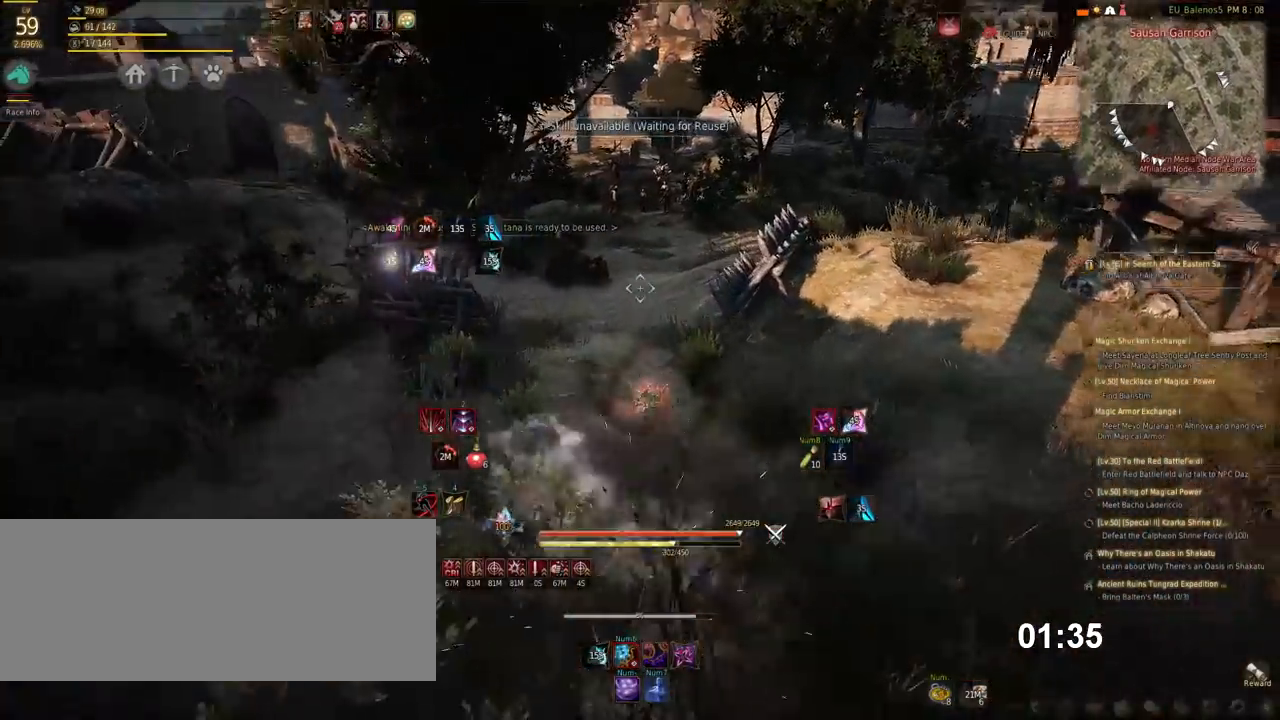
{"keys": ["w"], "mouse": [], "events": [[101, "shift", "down"], [202, "mouse_left", "down"], [371, "mouse_left", "up"], [472, "shift", "up"]]}
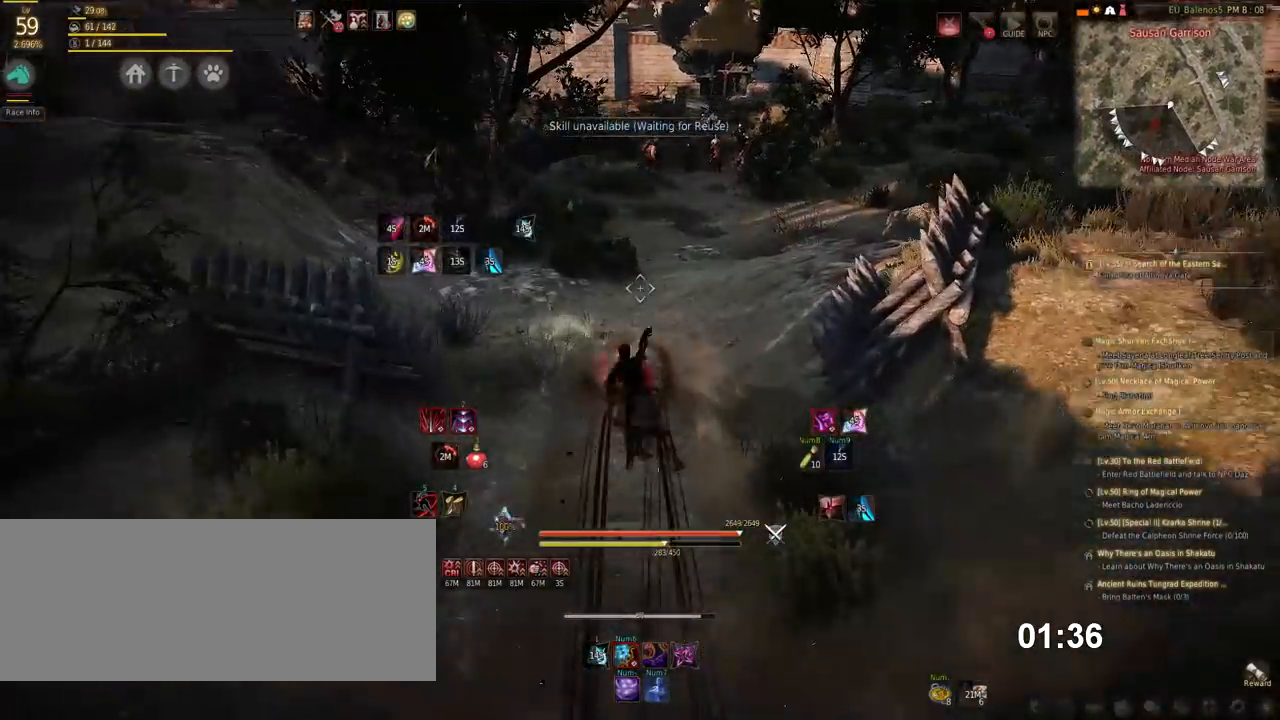
{"keys": ["w"], "mouse": [], "events": []}
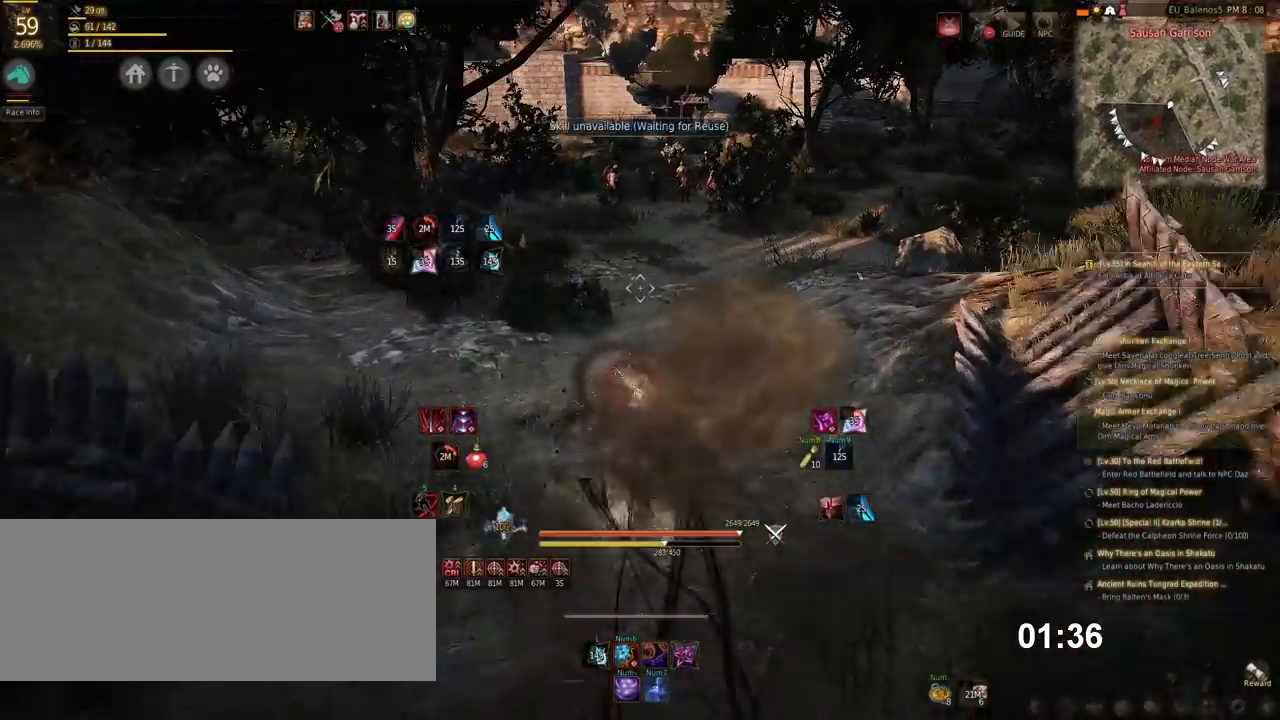
{"keys": ["e", "s"], "mouse": [], "events": [[135, "w", "up"], [185, "mouse_right", "down"], [320, "mouse_right", "up"], [488, "s", "down"], [505, "e", "down"]]}
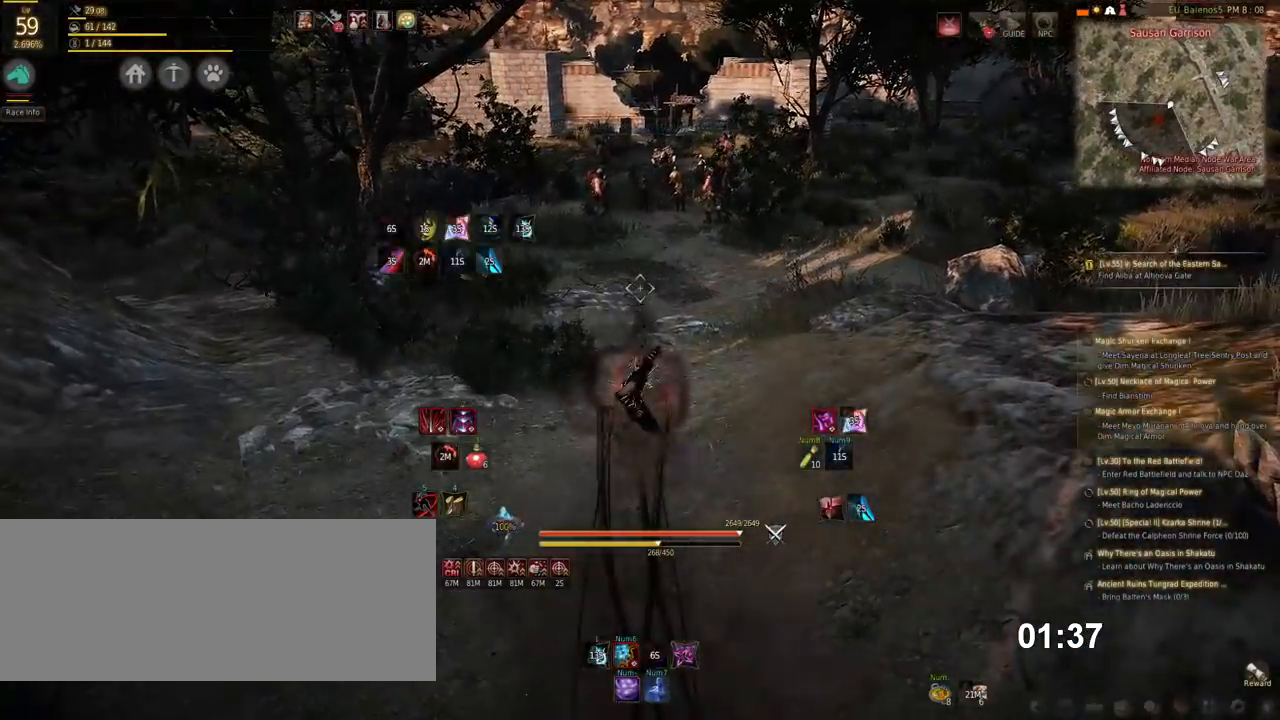
{"keys": ["w"], "mouse": [], "events": [[151, "e", "up"], [151, "s", "up"], [336, "w", "down"]]}
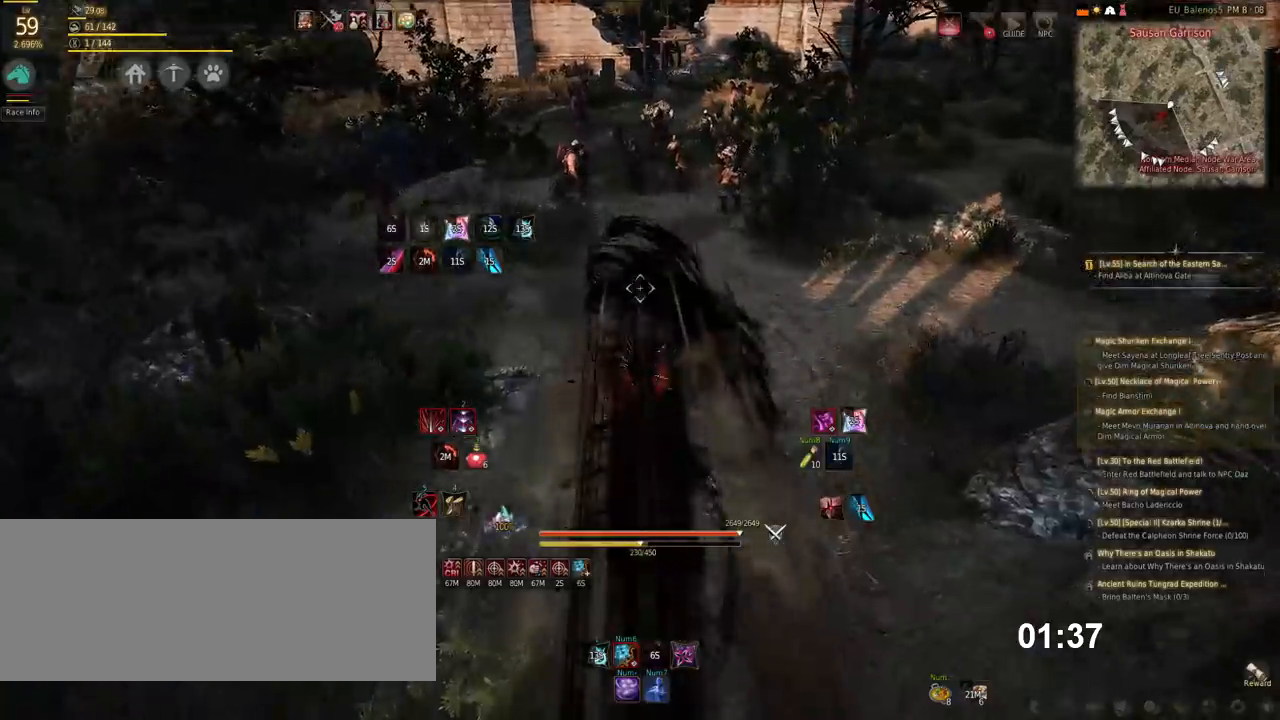
{"keys": ["w"], "mouse": [], "events": []}
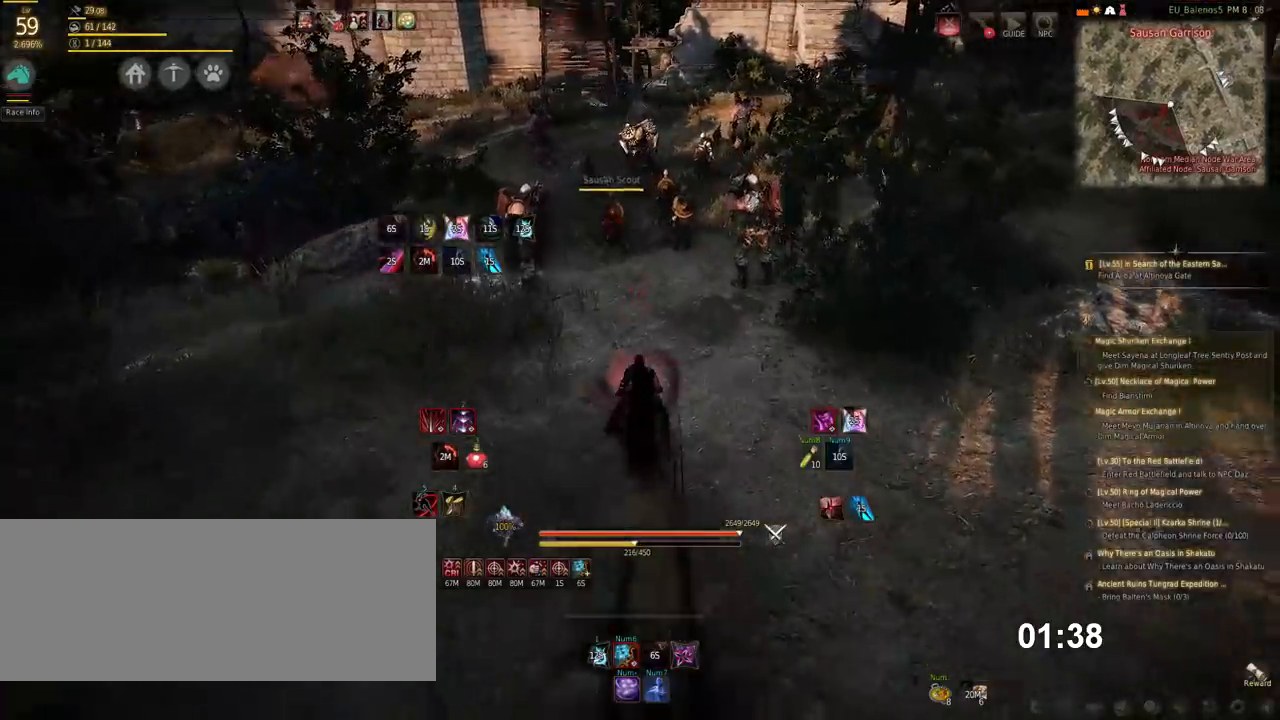
{"keys": ["w"], "mouse": [], "events": []}